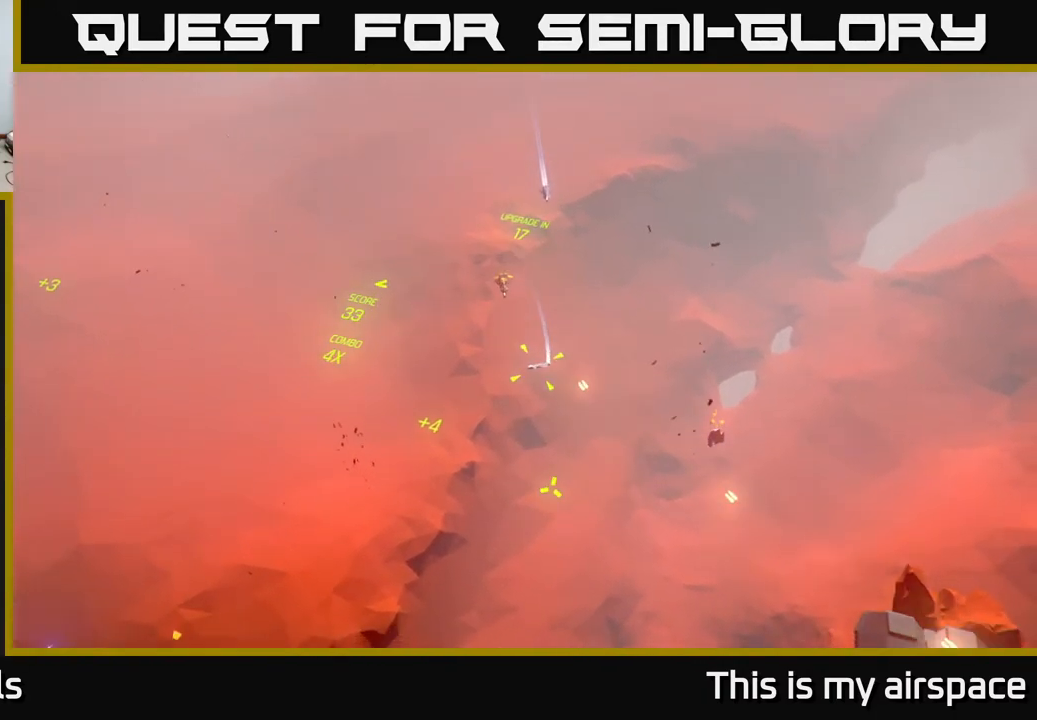
Gameplay with a controller (Xbox layout); each line is a JSON object with the inputs held at the frame after it. "events" lists button and stick changes between this image and that frame as [ms after this image, input, new state], when the widget could be followed in between. Not read: right_stick.
{"buttons": [], "left_stick": "center", "events": []}
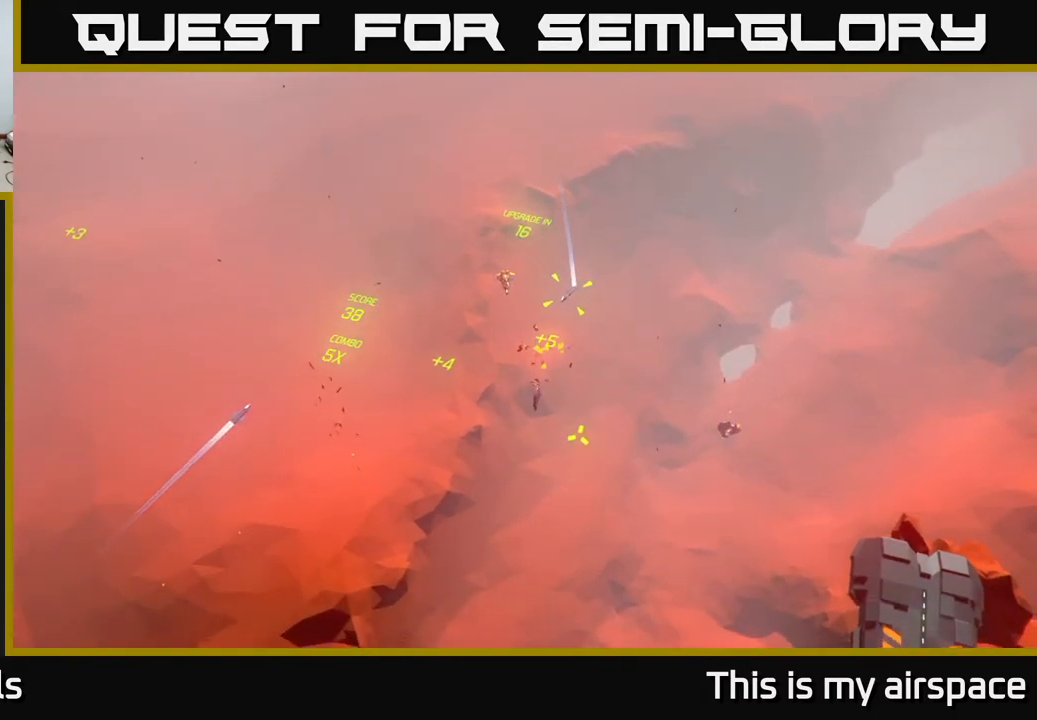
{"buttons": [], "left_stick": "center", "events": []}
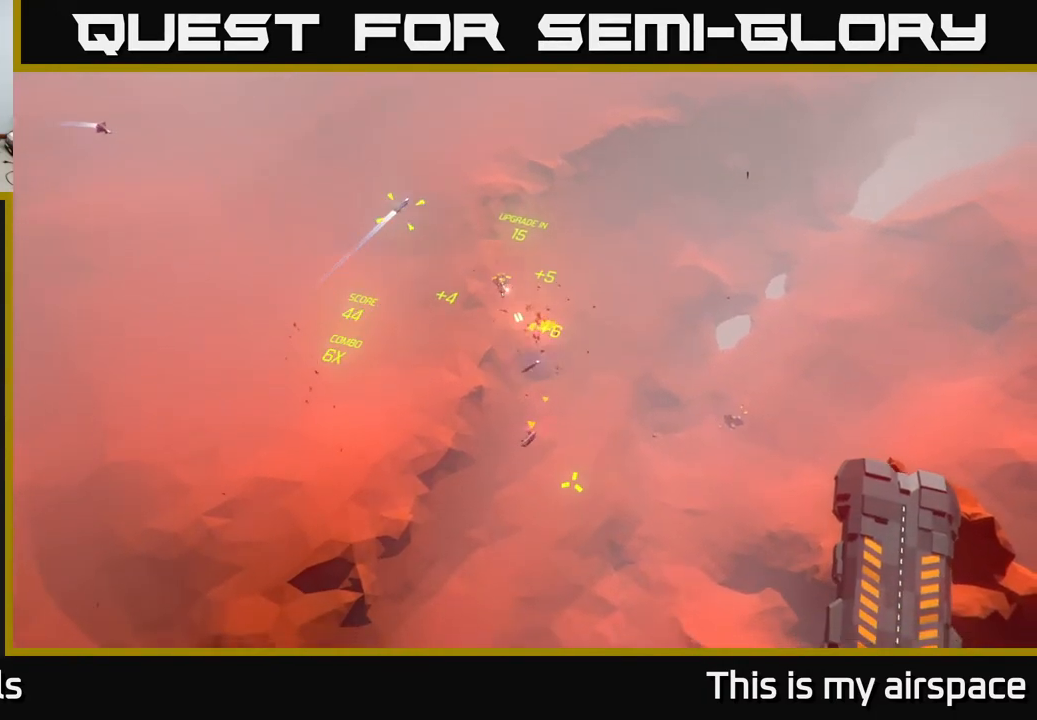
{"buttons": [], "left_stick": "right", "events": [[317, "left_stick", "right"]]}
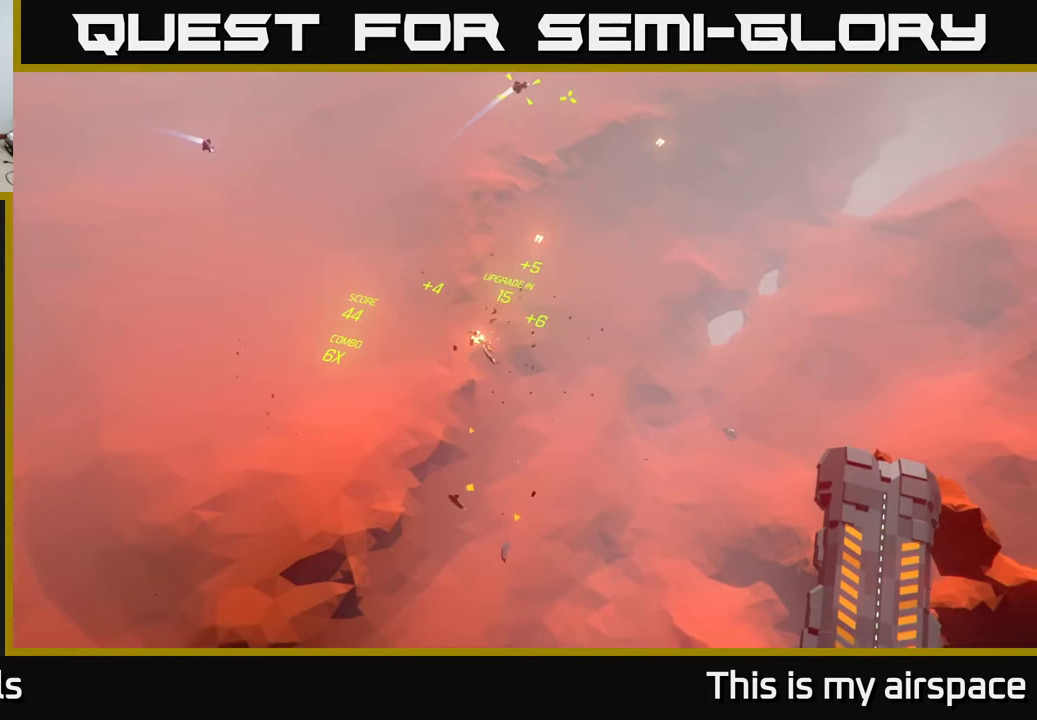
{"buttons": [], "left_stick": "center", "events": [[33, "left_stick", "up-right"], [350, "left_stick", "center"]]}
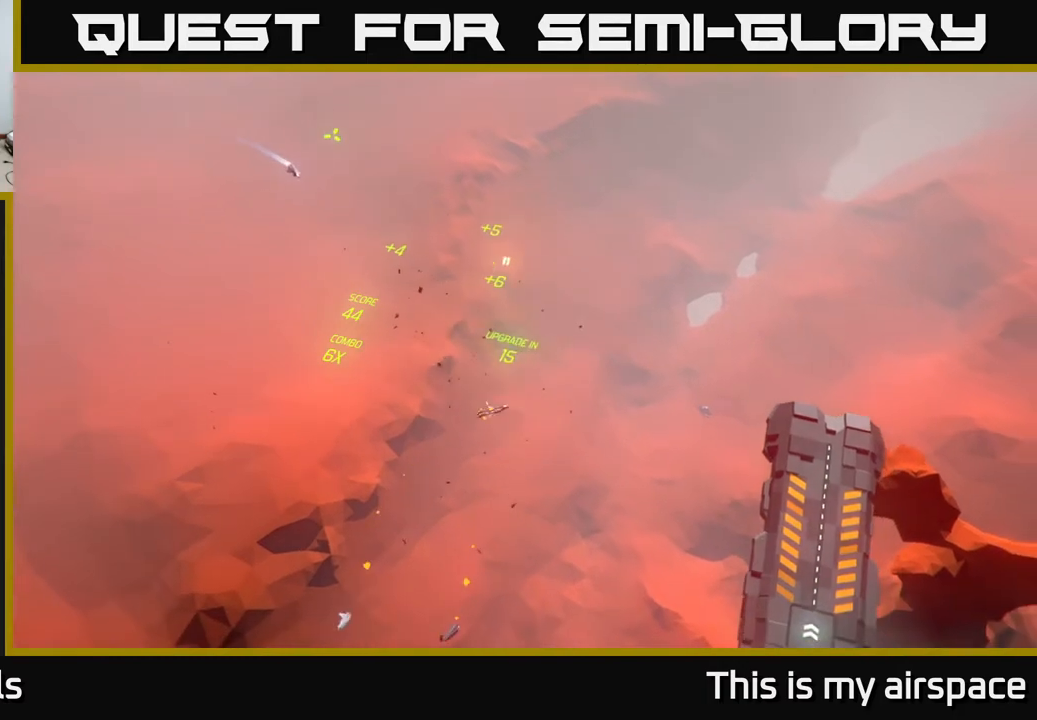
{"buttons": [], "left_stick": "center", "events": [[33, "left_stick", "up"], [267, "left_stick", "center"]]}
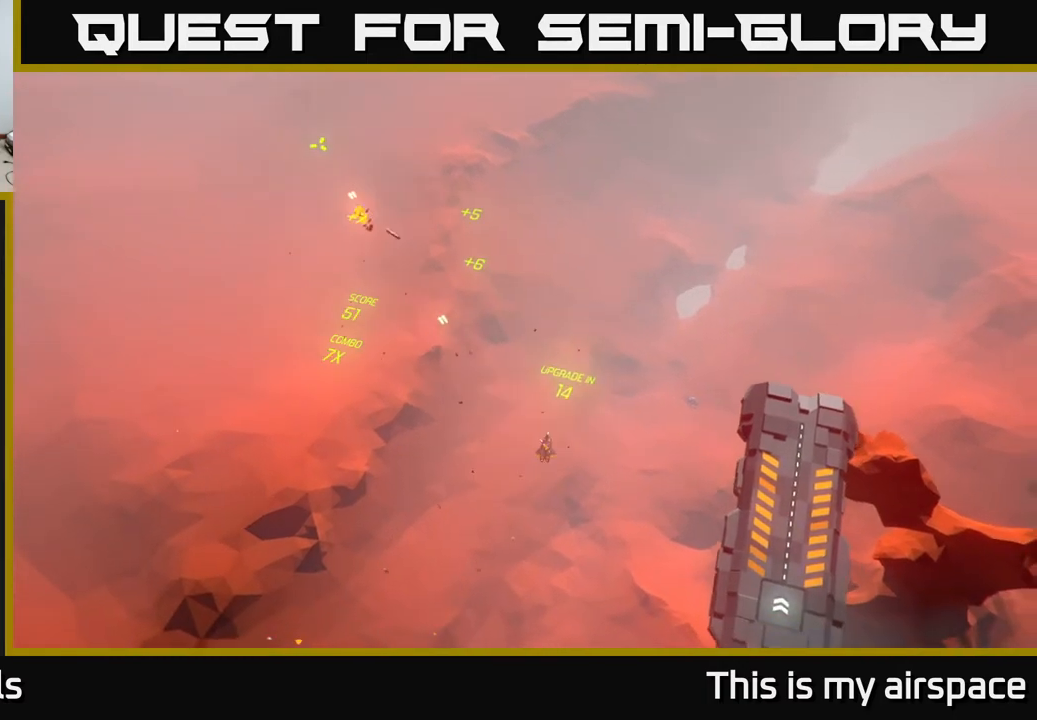
{"buttons": [], "left_stick": "up", "events": [[167, "left_stick", "up"]]}
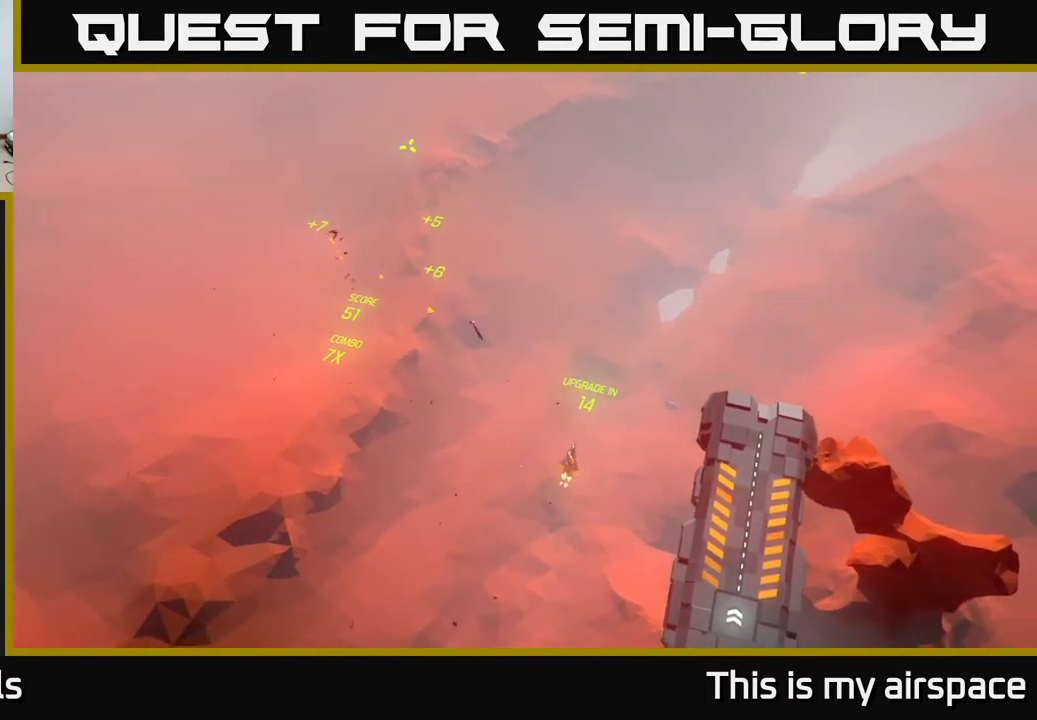
{"buttons": [], "left_stick": "center", "events": [[300, "left_stick", "center"]]}
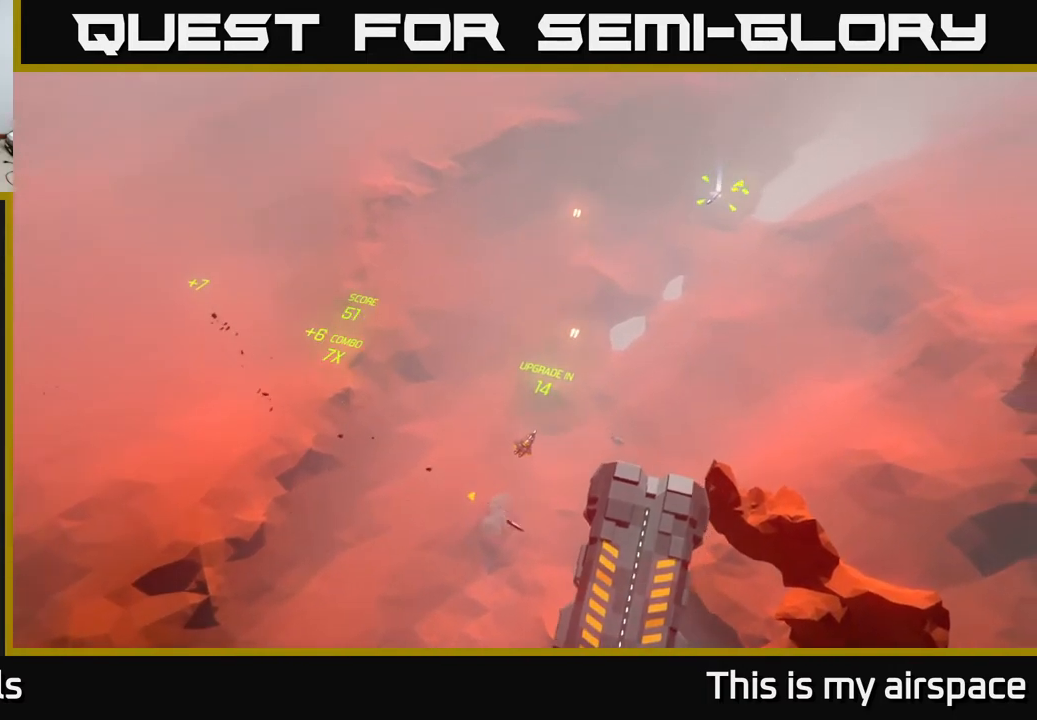
{"buttons": [], "left_stick": "center", "events": []}
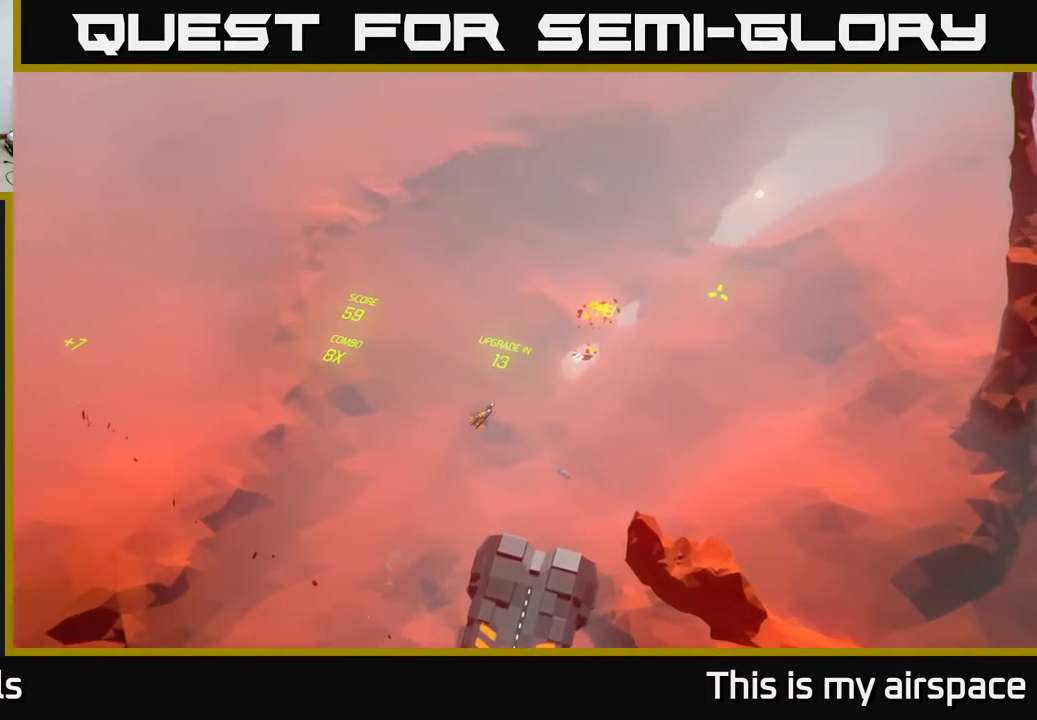
{"buttons": [], "left_stick": "center", "events": []}
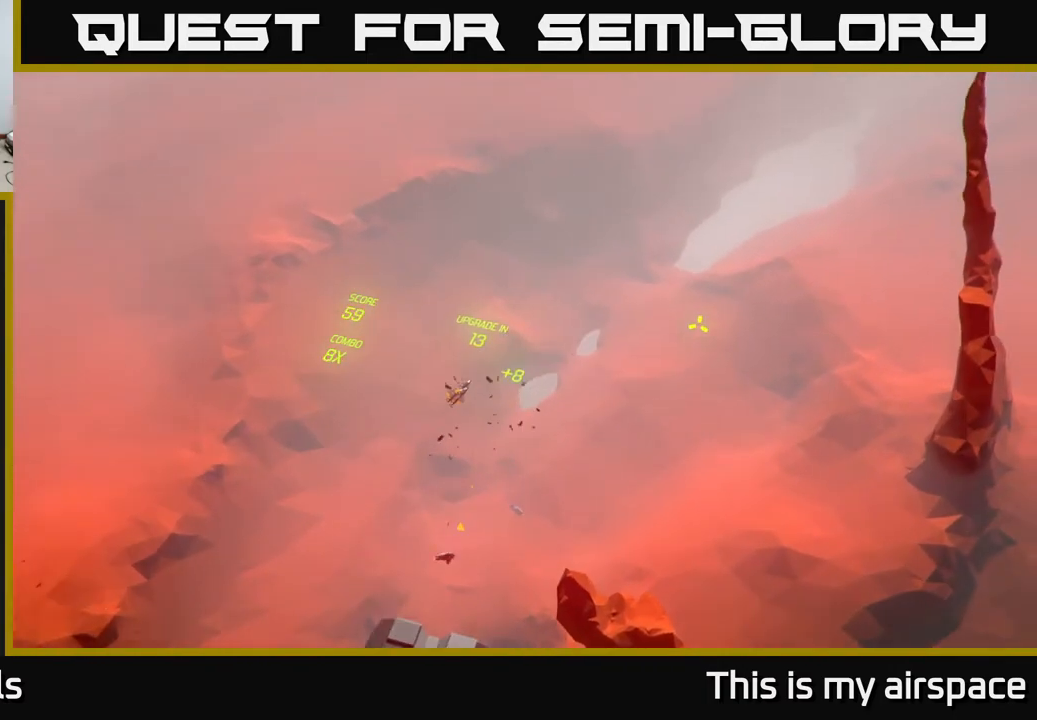
{"buttons": [], "left_stick": "down", "events": [[50, "left_stick", "down"]]}
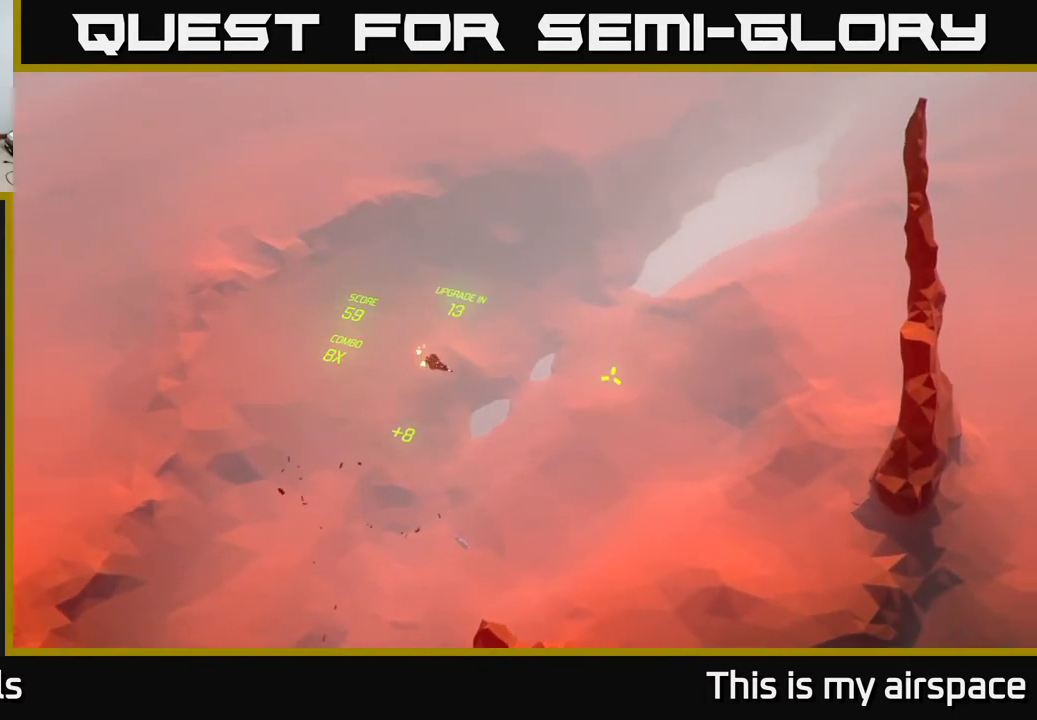
{"buttons": [], "left_stick": "down", "events": []}
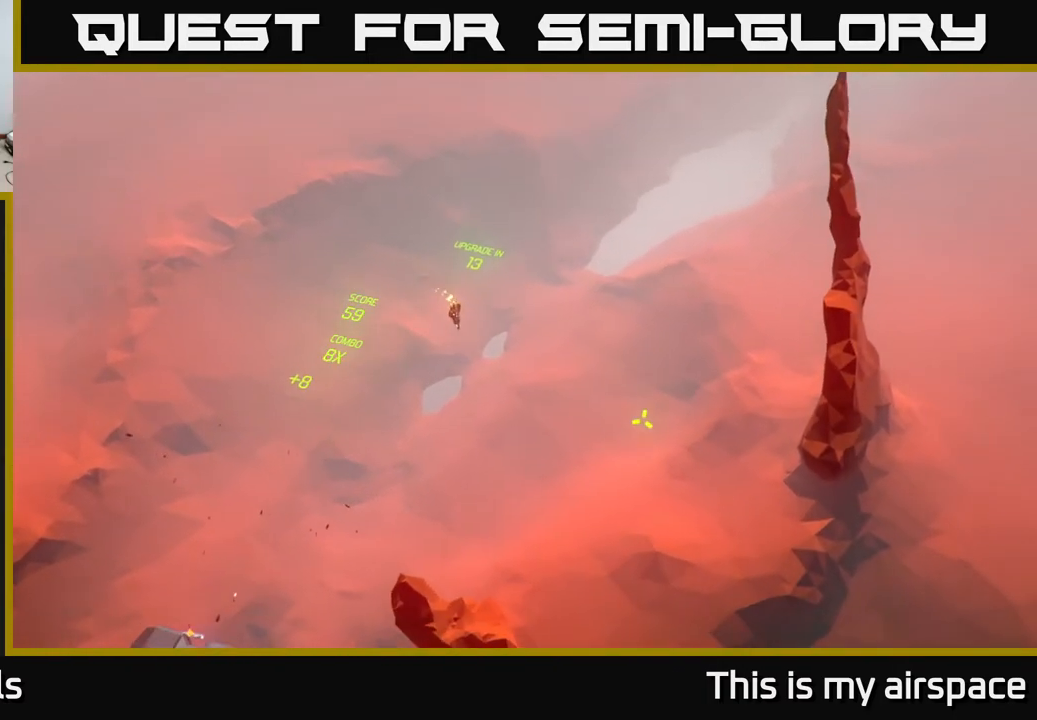
{"buttons": [], "left_stick": "down", "events": []}
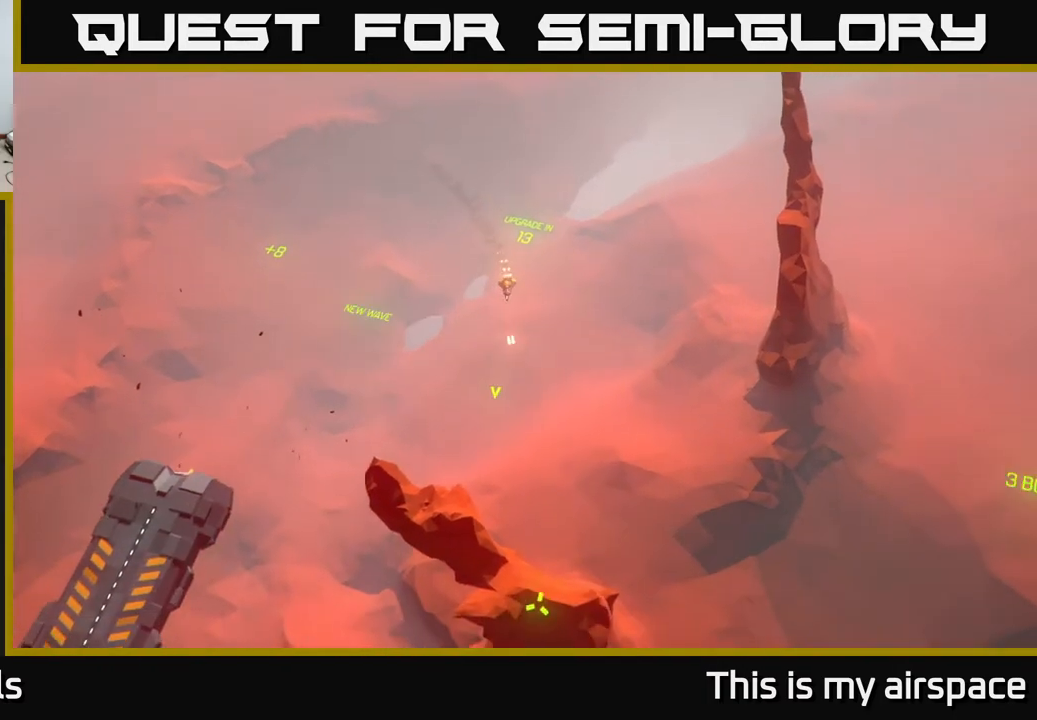
{"buttons": [], "left_stick": "down", "events": []}
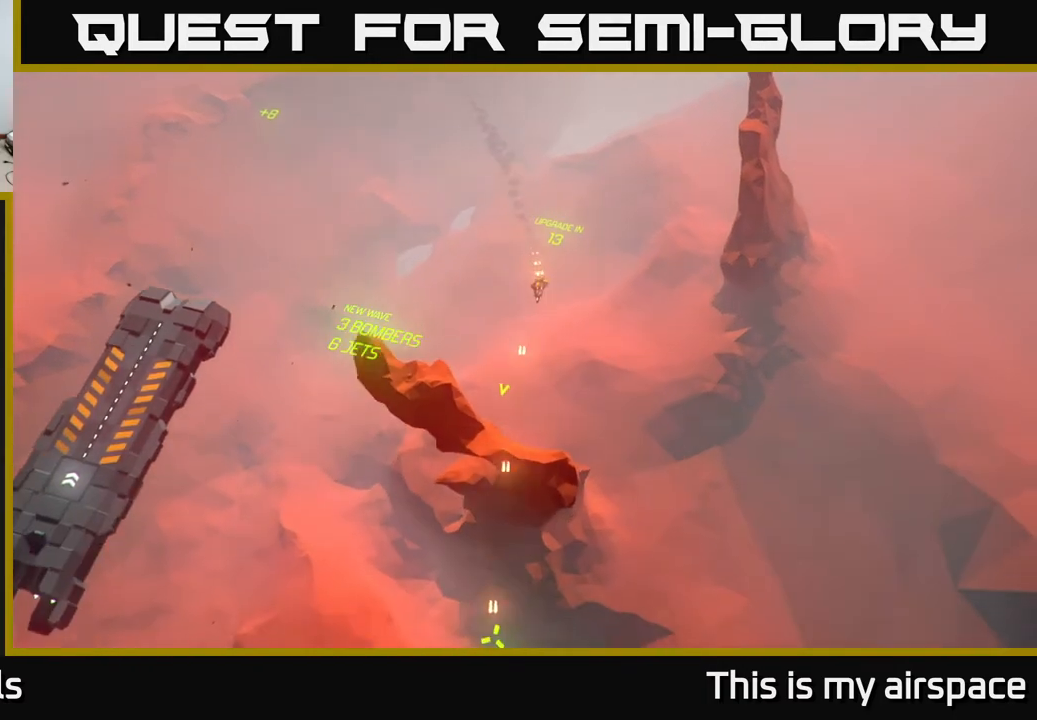
{"buttons": [], "left_stick": "center", "events": [[67, "left_stick", "down-left"], [267, "left_stick", "center"]]}
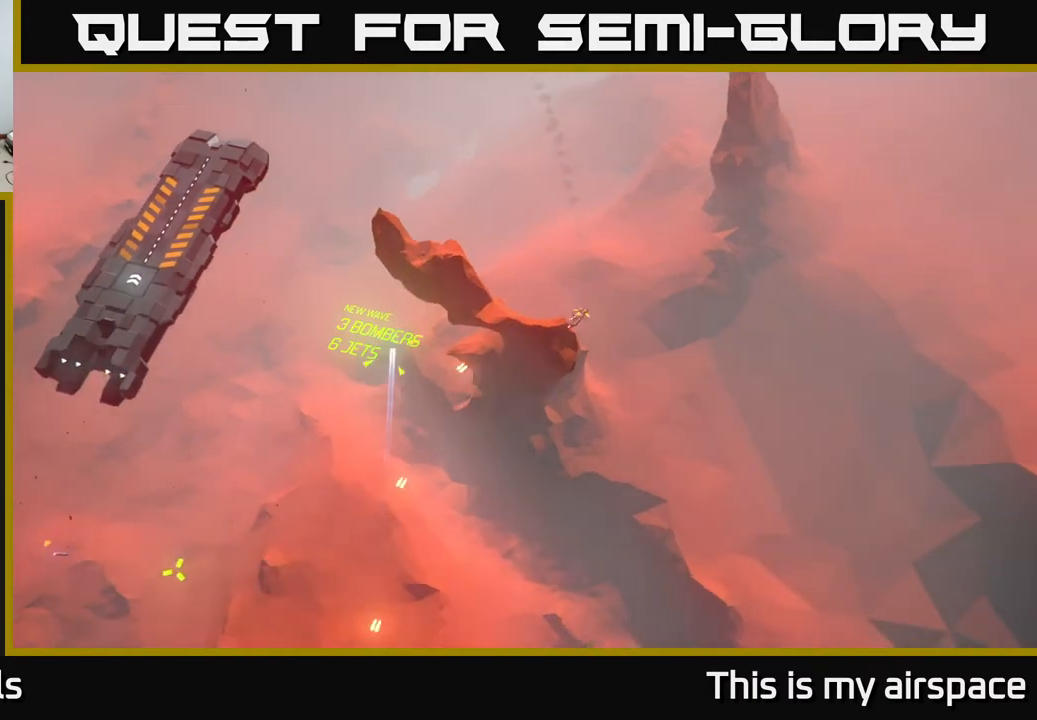
{"buttons": [], "left_stick": "center", "events": []}
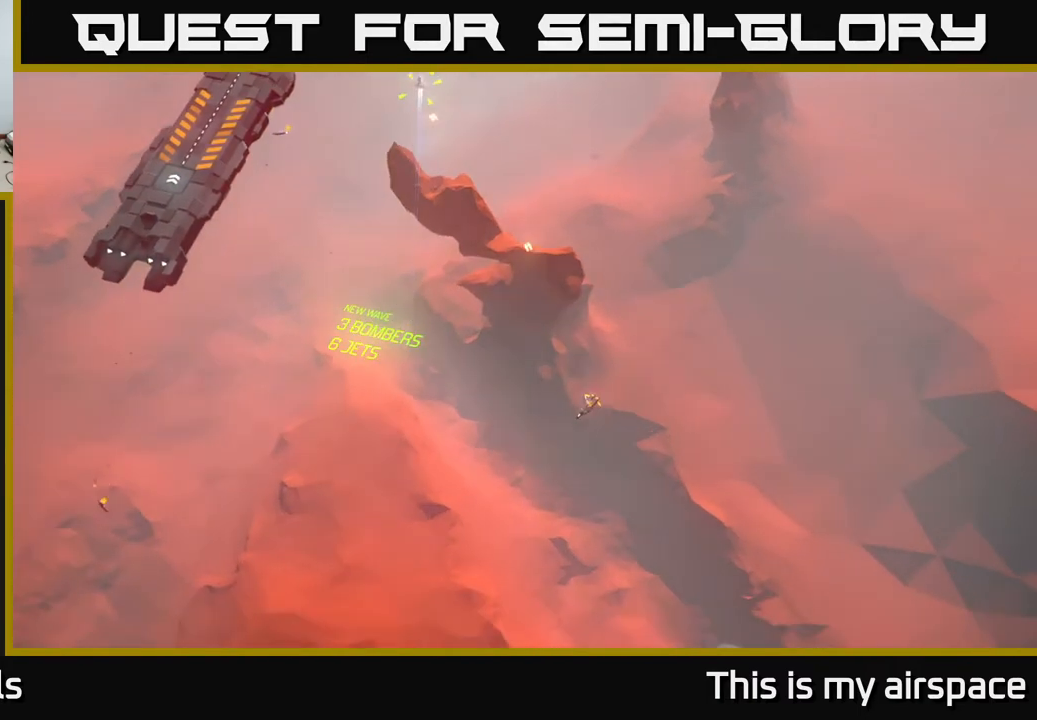
{"buttons": [], "left_stick": "up", "events": [[100, "left_stick", "left"], [200, "left_stick", "up-left"], [317, "left_stick", "up"]]}
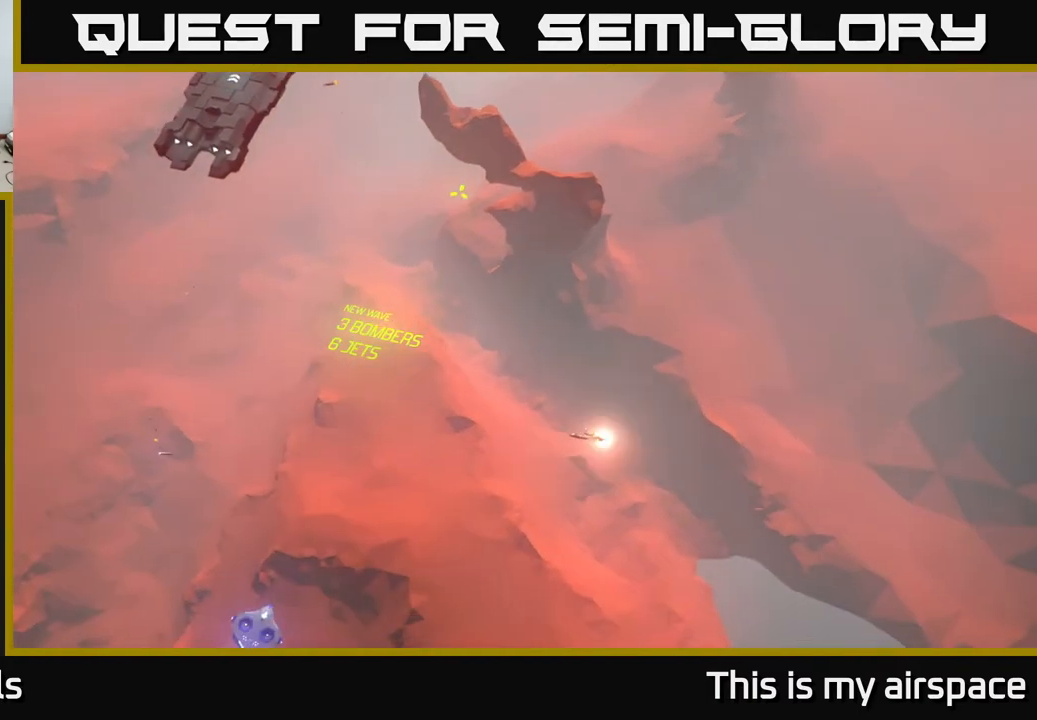
{"buttons": [], "left_stick": "center", "events": [[350, "left_stick", "center"]]}
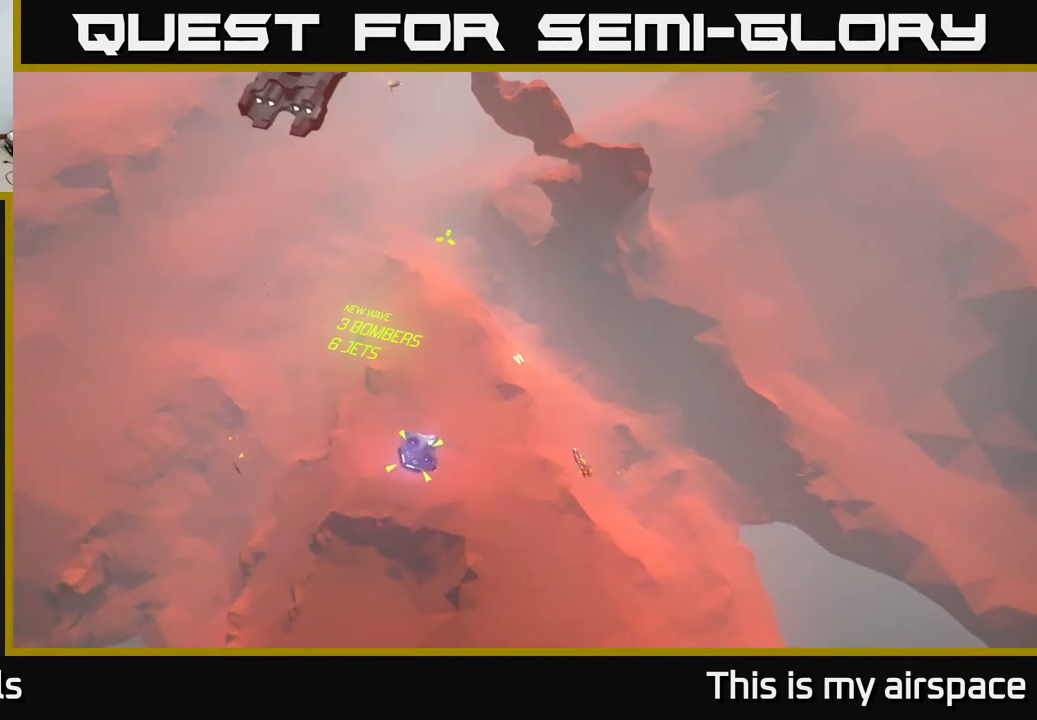
{"buttons": [], "left_stick": "center", "events": []}
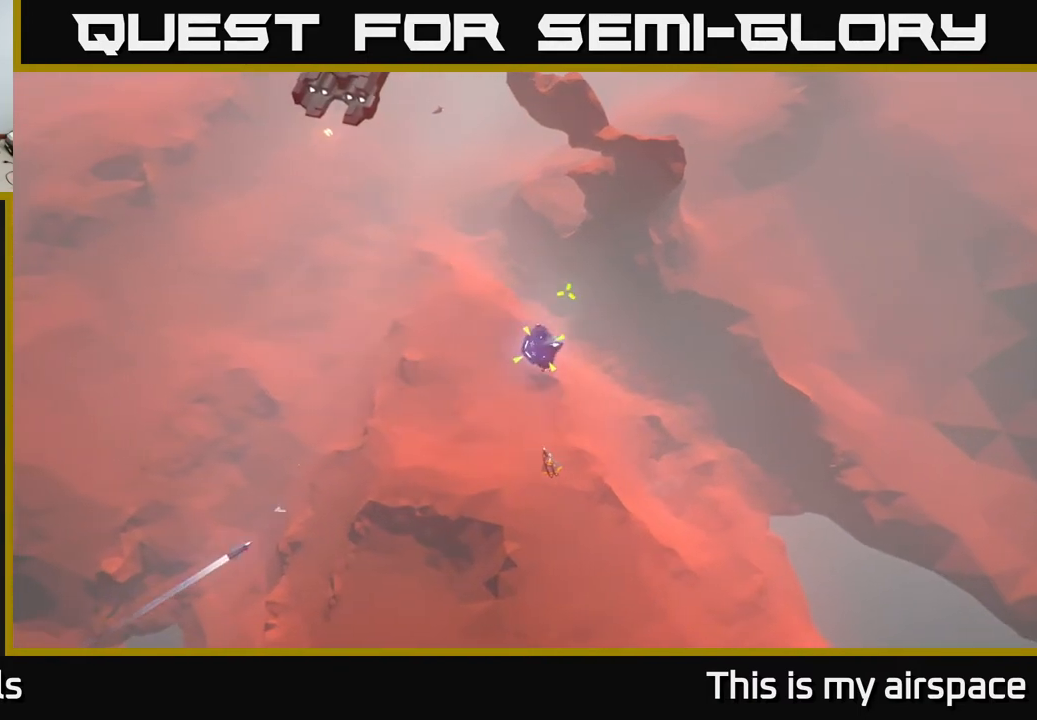
{"buttons": [], "left_stick": "center", "events": []}
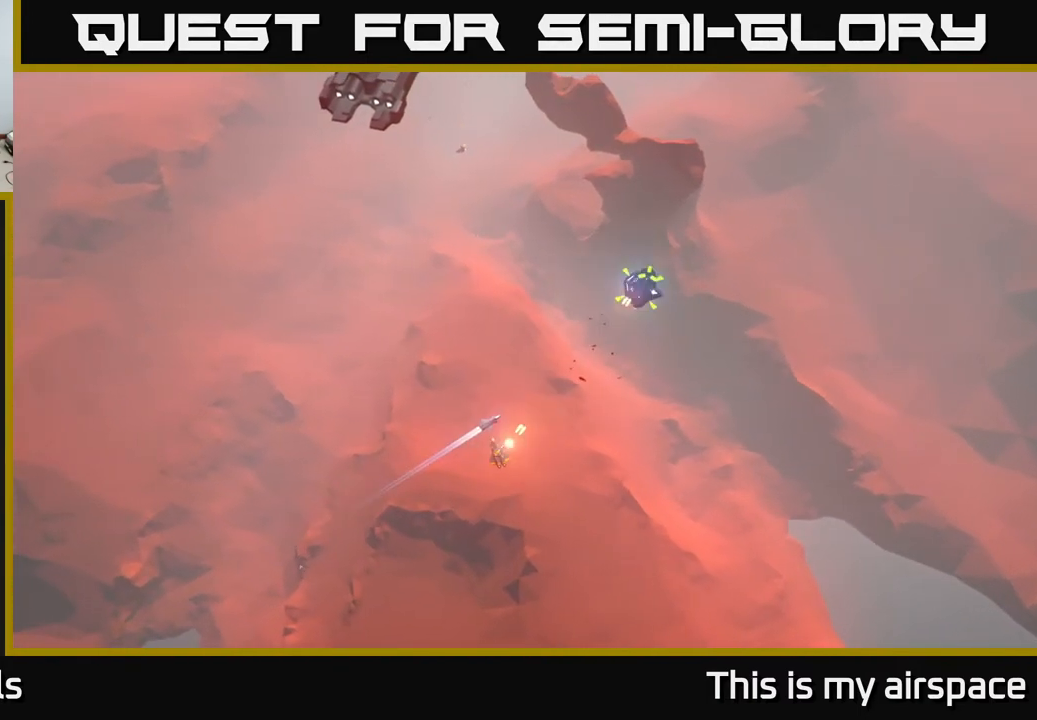
{"buttons": [], "left_stick": "up", "events": [[217, "left_stick", "up"]]}
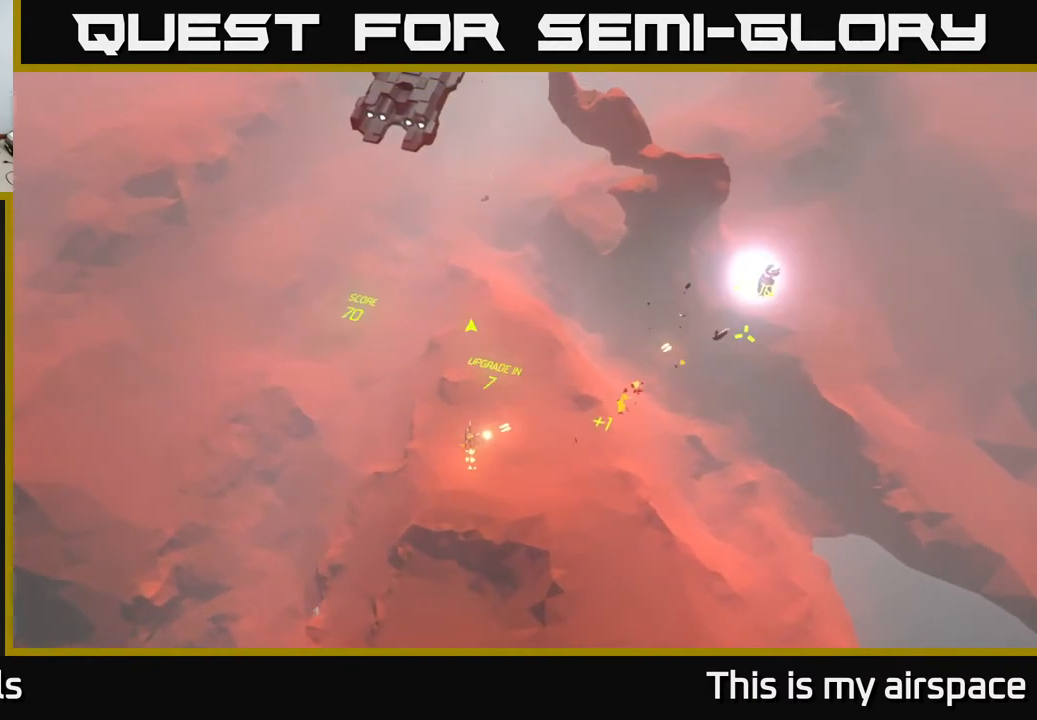
{"buttons": [], "left_stick": "center", "events": [[233, "left_stick", "center"]]}
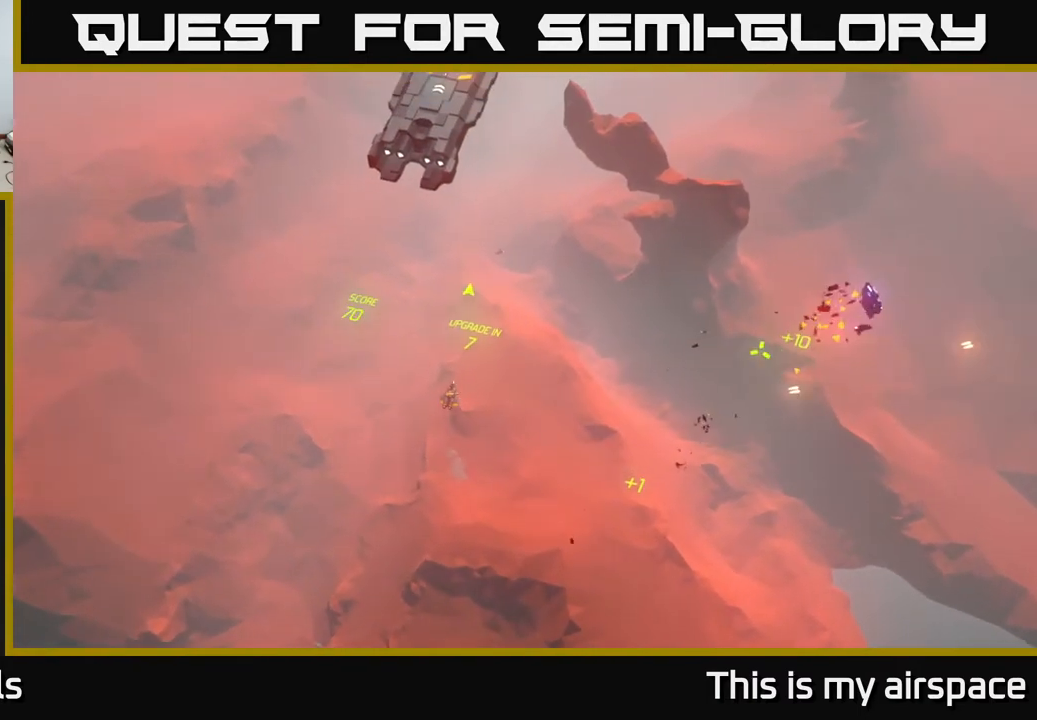
{"buttons": [], "left_stick": "center", "events": []}
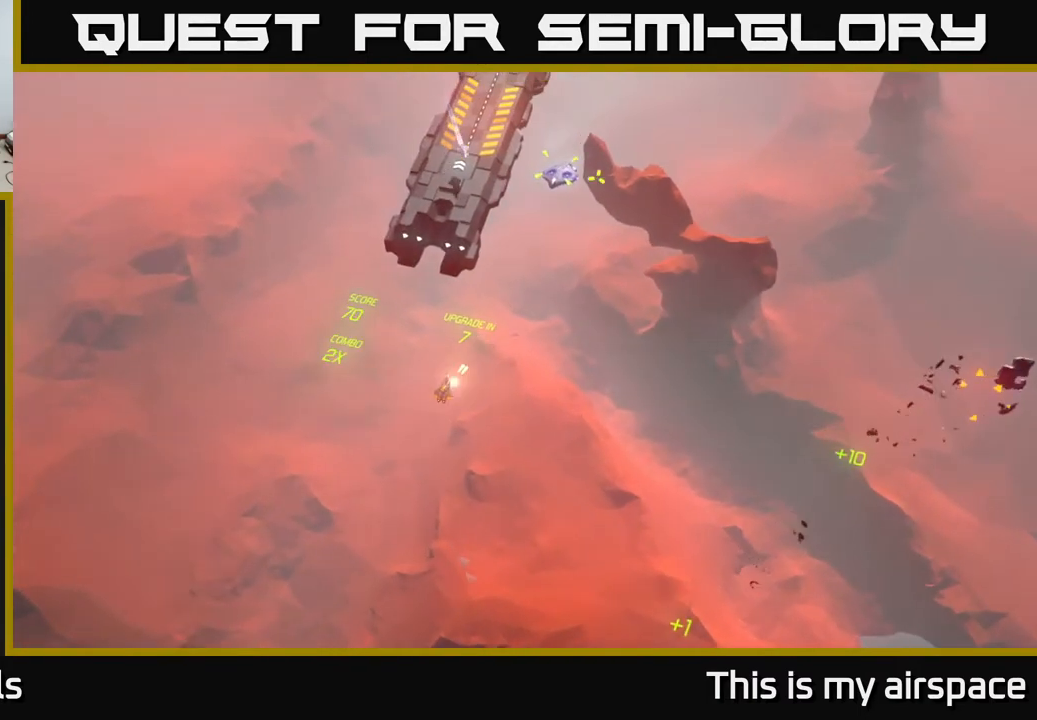
{"buttons": [], "left_stick": "right", "events": [[417, "left_stick", "right"]]}
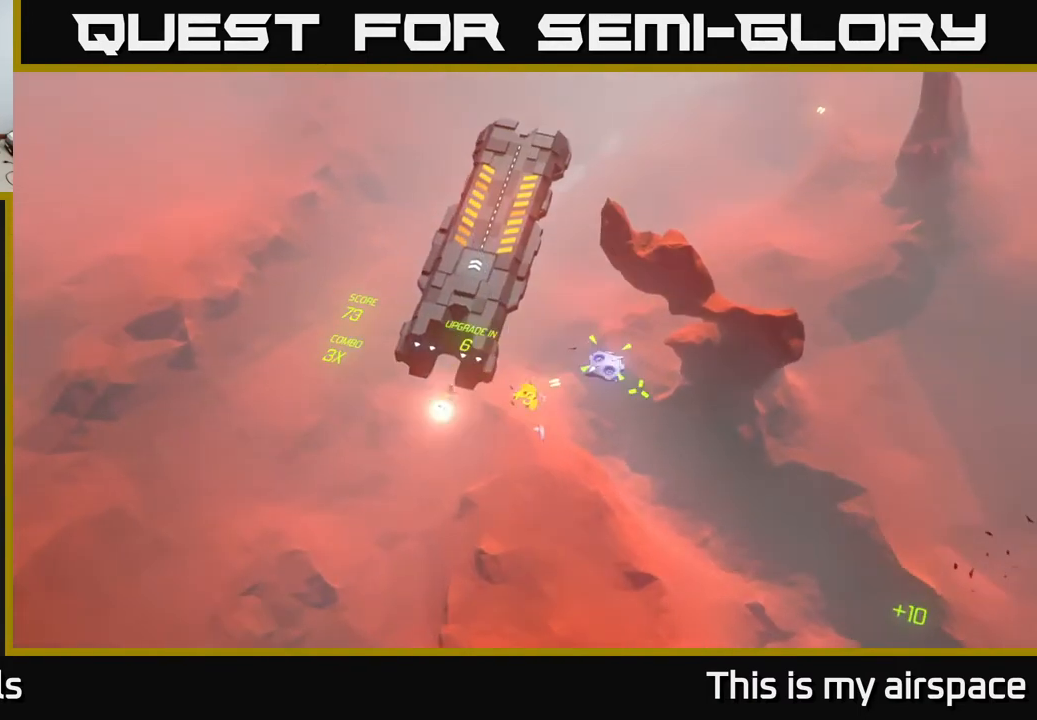
{"buttons": [], "left_stick": "right", "events": []}
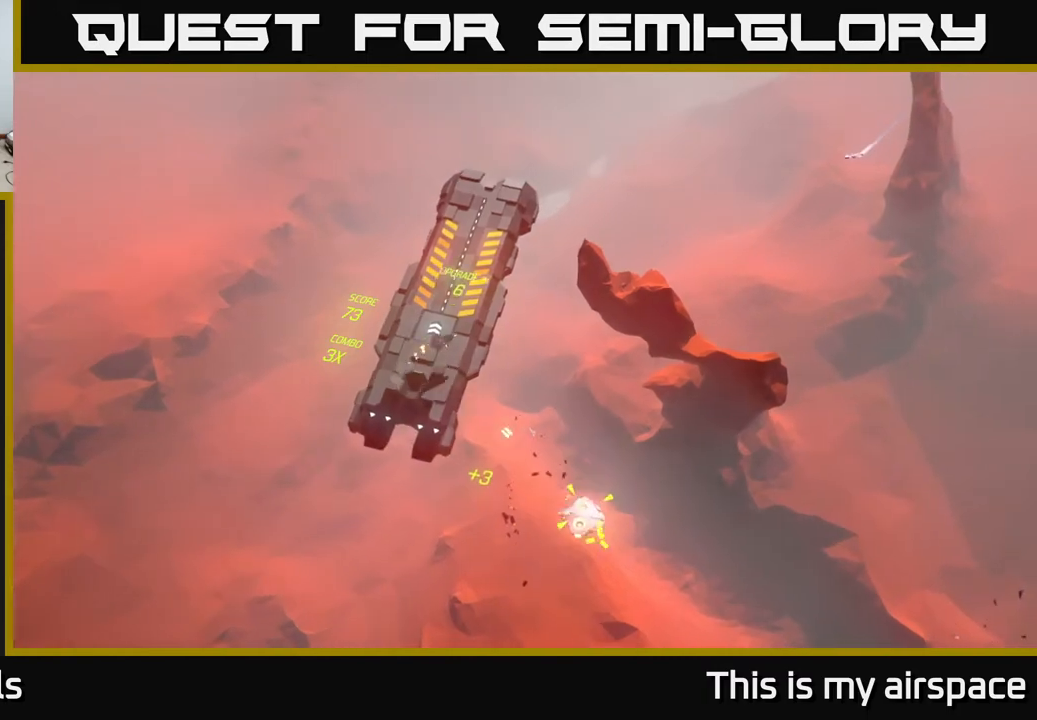
{"buttons": [], "left_stick": "center", "events": [[50, "left_stick", "down-right"], [233, "left_stick", "center"], [367, "left_stick", "down-right"], [500, "left_stick", "center"]]}
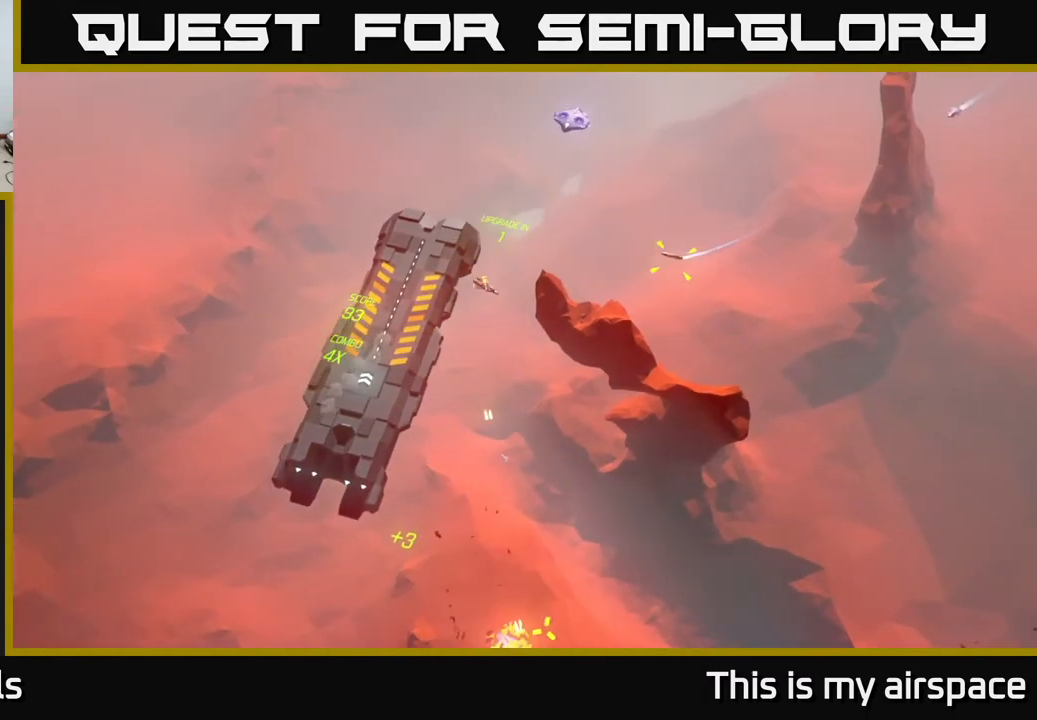
{"buttons": [], "left_stick": "center", "events": []}
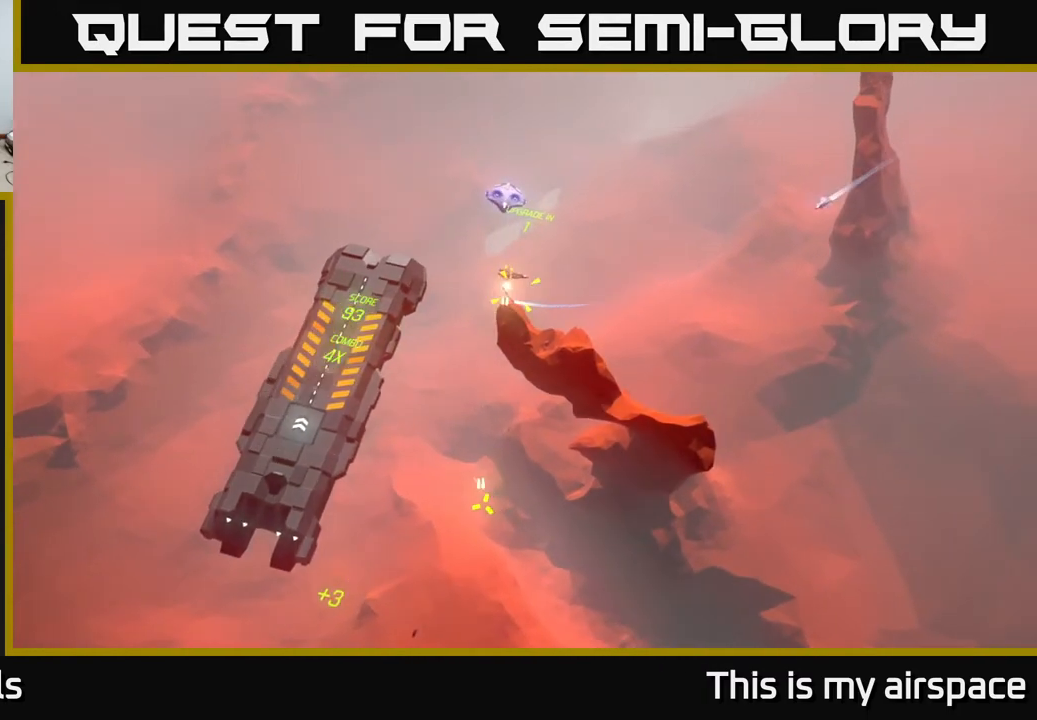
{"buttons": [], "left_stick": "center", "events": [[150, "left_stick", "up"], [233, "left_stick", "up-left"], [350, "left_stick", "center"]]}
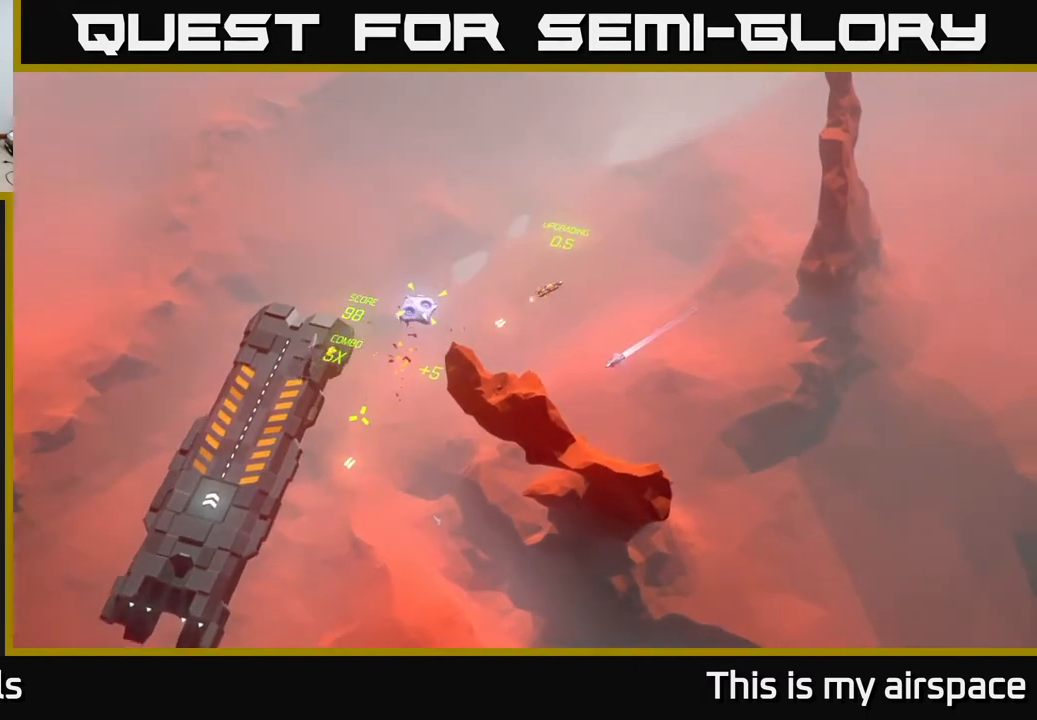
{"buttons": [], "left_stick": "down-left", "events": [[133, "left_stick", "down-left"]]}
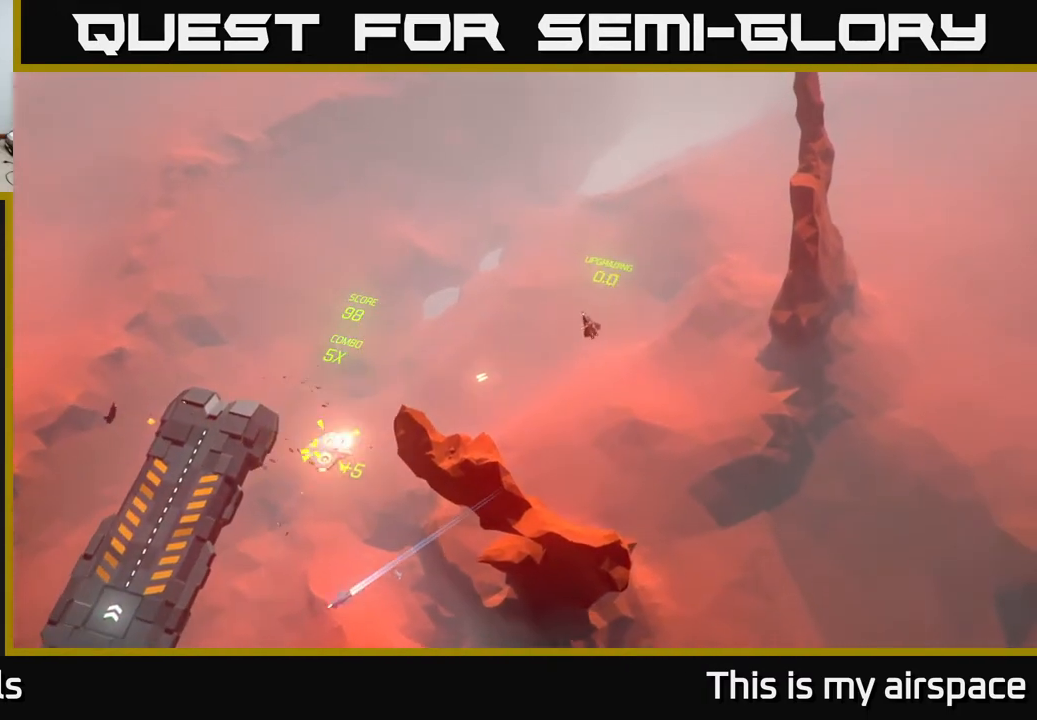
{"buttons": [], "left_stick": "down-left", "events": []}